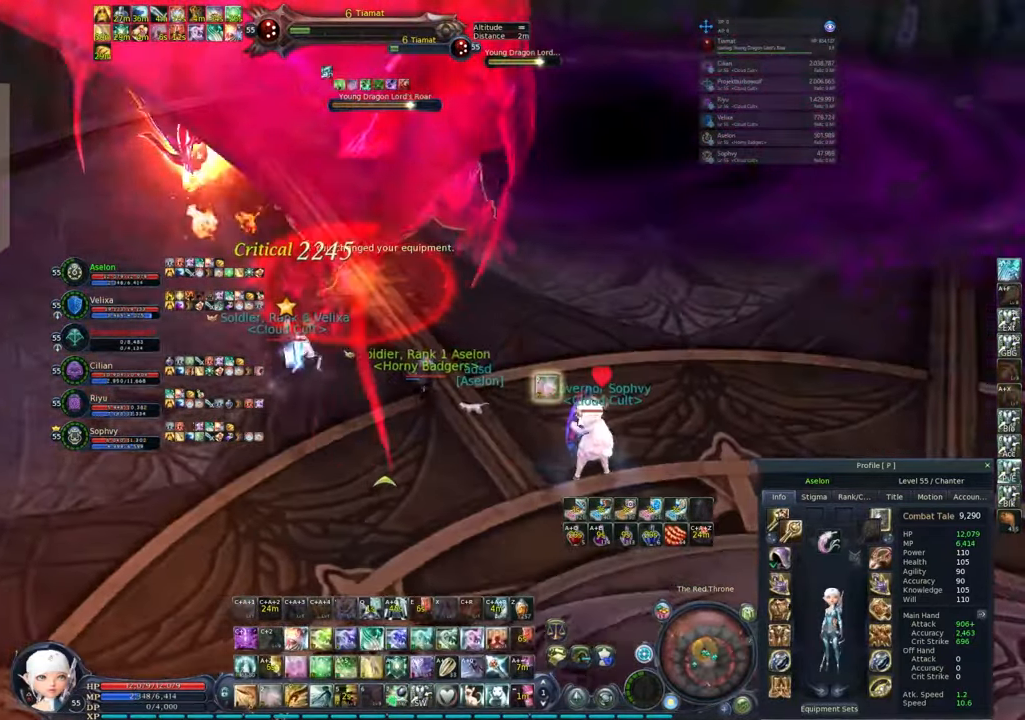
Gameplay with keyboard and mouse; each line is a JSON object with the keys and mouse buttons held at the frame after it. "events" lists presses ("down") and releases ("up") of "1", "2", "3", "4", "5", "a", "alt", "c", "caps_lock", "ctrl", "d", "e", "f", "g", "q", "r", "s", "shift", "space", "t", "tab", "v", "w", "x", "z", "mouse_left", "mouse_wheel" and "mouse_right" between this image and that frame as [ms after this image, input, new state], when the widget could be followed in between. "mouse_left", "mouse_wheel", "mouse_right" = the "left", "wheel", "right" buttons of the "mouse" list. No other keys are recorded. "wheel" means that the mouse wheel is clicked or scrolled. Not read: mouse_move.
{"keys": ["d", "s"], "mouse": ["right"], "events": []}
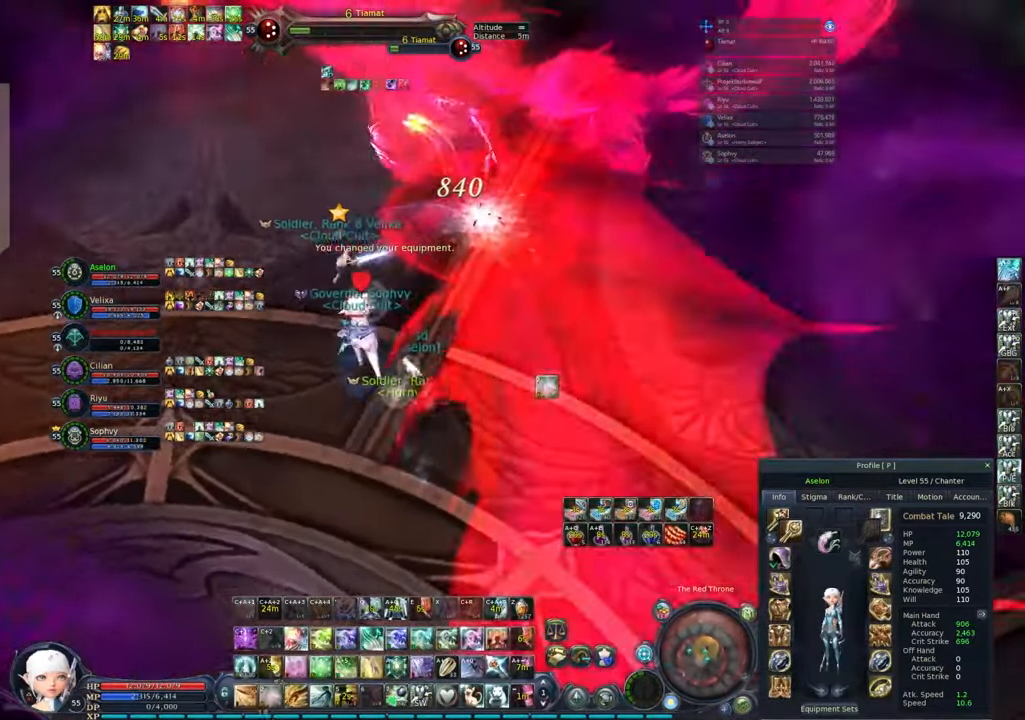
{"keys": ["a", "w"], "mouse": ["right"], "events": [[50, "d", "up"], [183, "s", "up"], [233, "a", "down"], [267, "w", "down"]]}
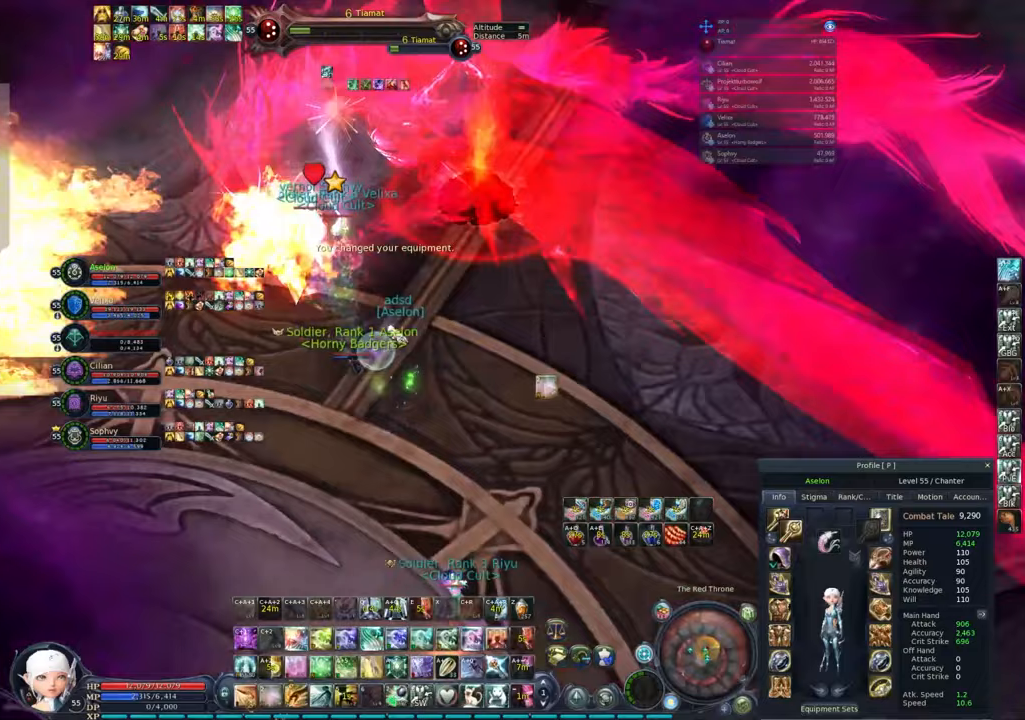
{"keys": ["a", "w"], "mouse": ["right"], "events": [[17, "a", "up"], [333, "a", "down"]]}
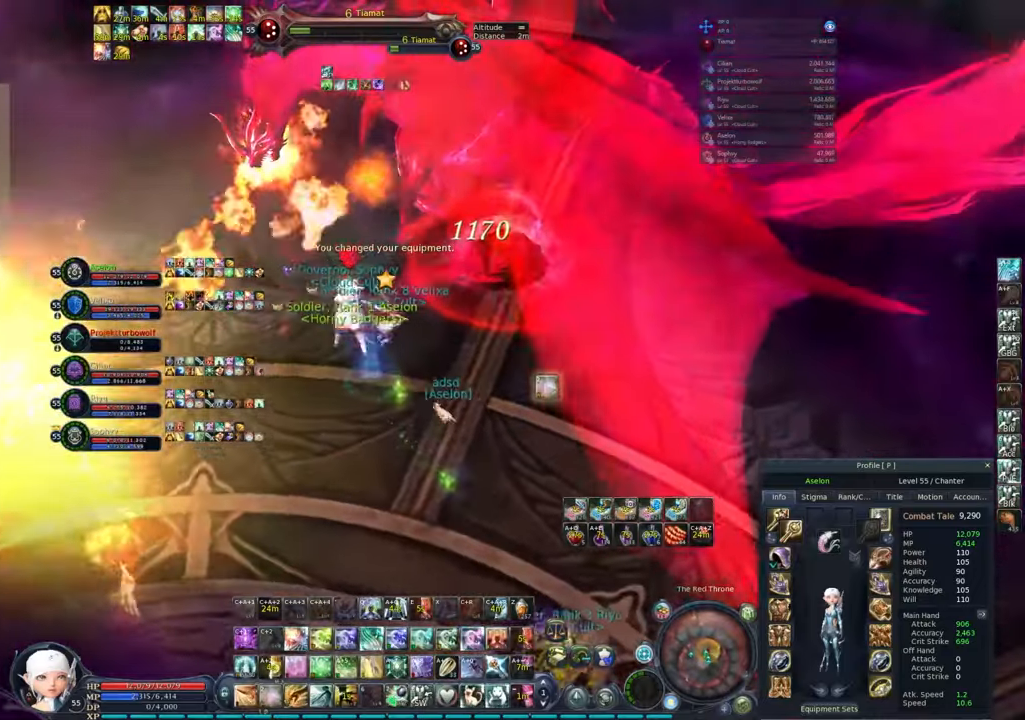
{"keys": ["2"], "mouse": ["right"], "events": [[117, "a", "up"], [117, "w", "up"], [217, "2", "down"], [267, "mouse_right", "up"], [300, "2", "up"], [350, "2", "down"], [400, "2", "up"], [500, "2", "down"], [500, "mouse_right", "down"]]}
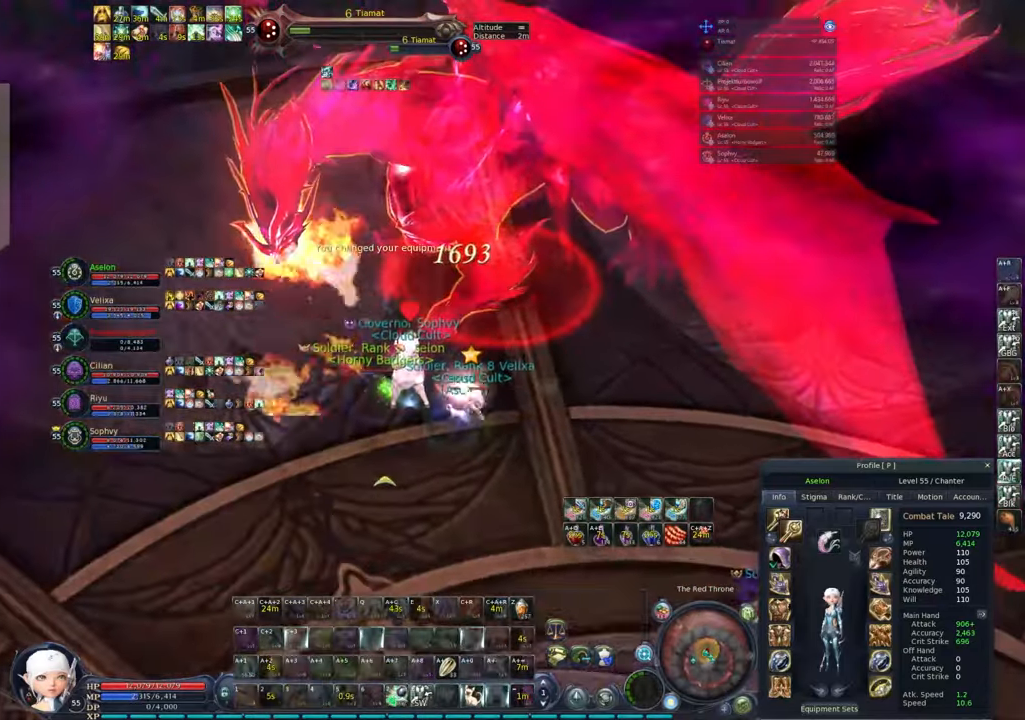
{"keys": ["1"], "mouse": ["right"], "events": [[33, "2", "up"], [133, "2", "down"], [233, "2", "up"], [267, "2", "down"], [367, "2", "up"], [467, "1", "down"]]}
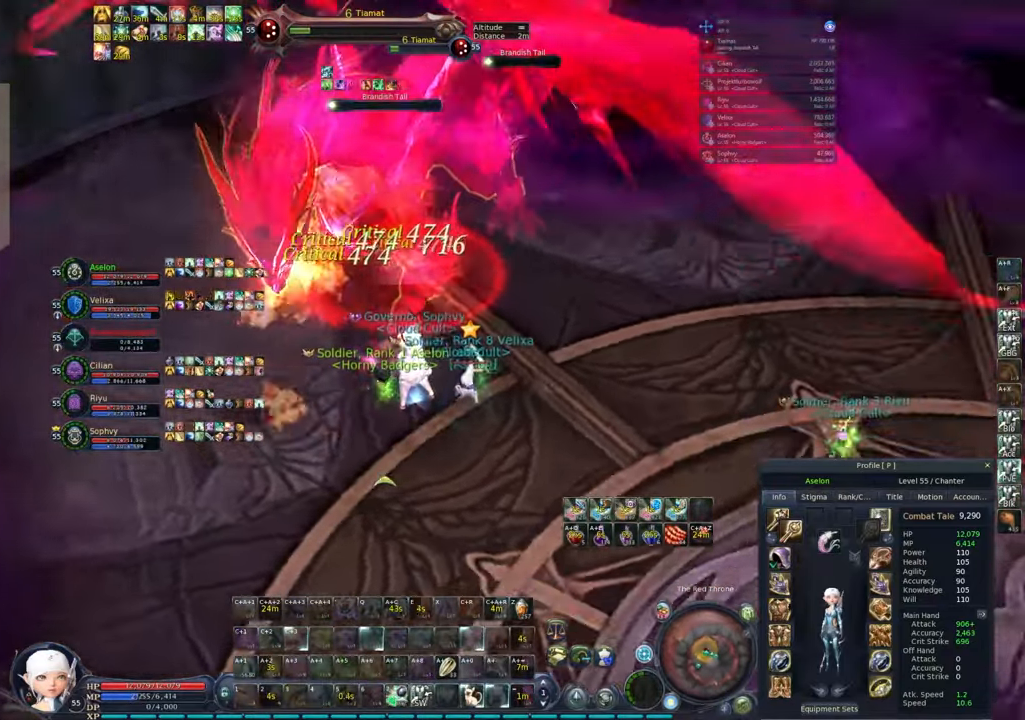
{"keys": ["1"], "mouse": ["right"], "events": [[50, "1", "up"], [150, "1", "down"], [183, "1", "up"], [283, "1", "down"], [383, "1", "up"], [417, "1", "down"]]}
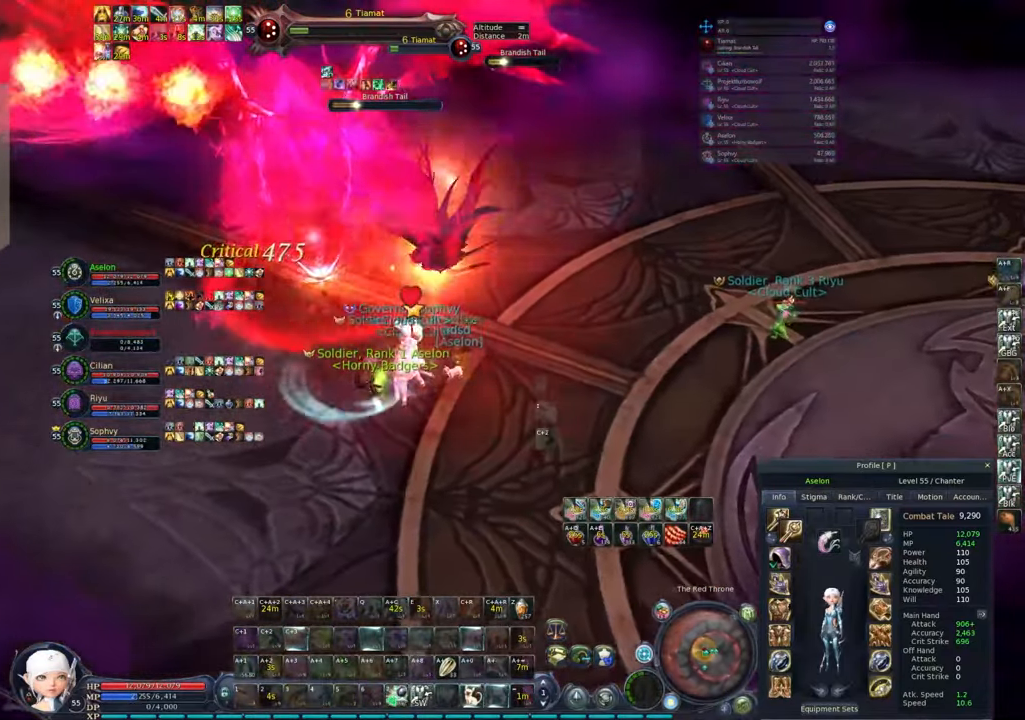
{"keys": [], "mouse": ["right"], "events": [[17, "1", "up"], [67, "1", "down"], [150, "1", "up"]]}
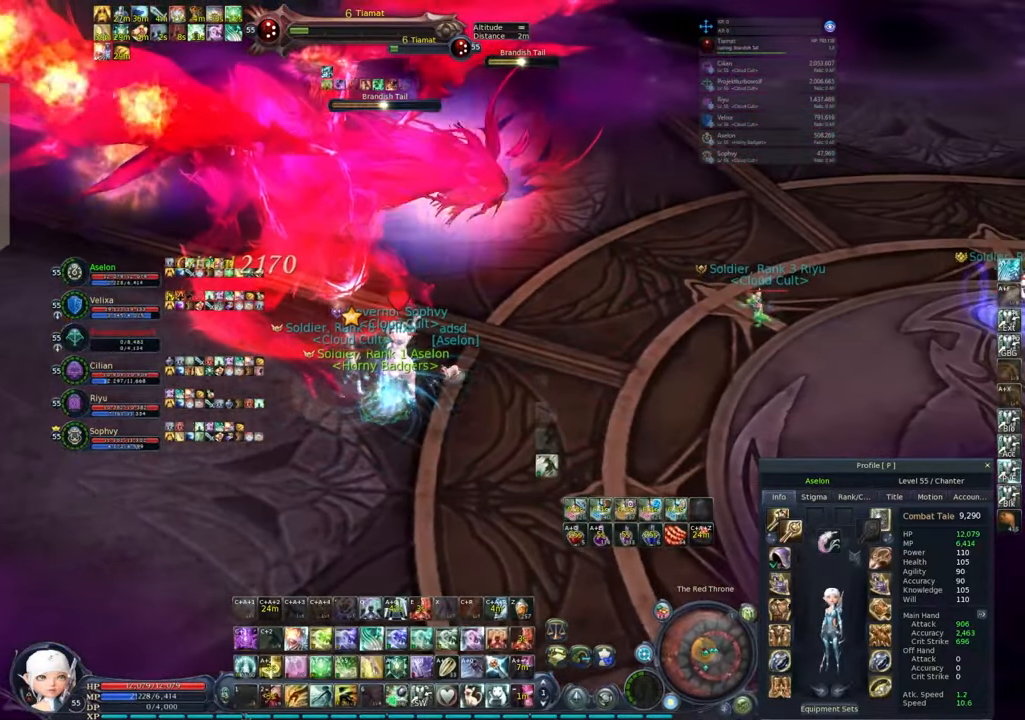
{"keys": ["1"], "mouse": ["right"], "events": [[367, "1", "down"]]}
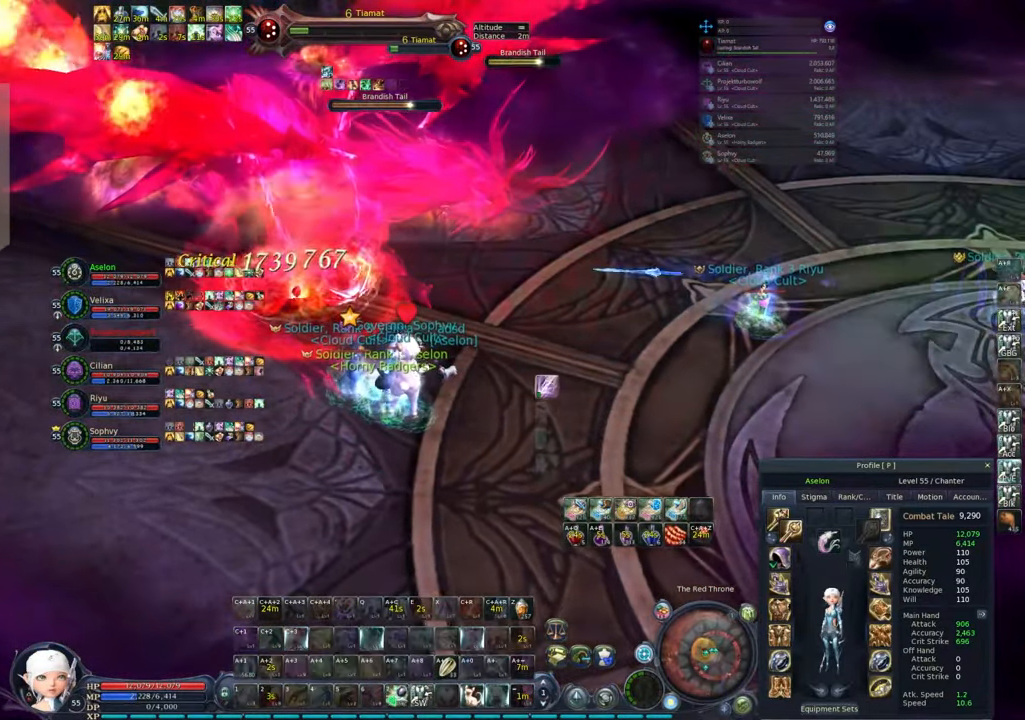
{"keys": ["1"], "mouse": ["right"], "events": [[17, "1", "up"], [67, "1", "down"], [100, "1", "up"], [200, "1", "down"], [250, "1", "up"], [333, "1", "down"], [433, "1", "up"], [483, "1", "down"]]}
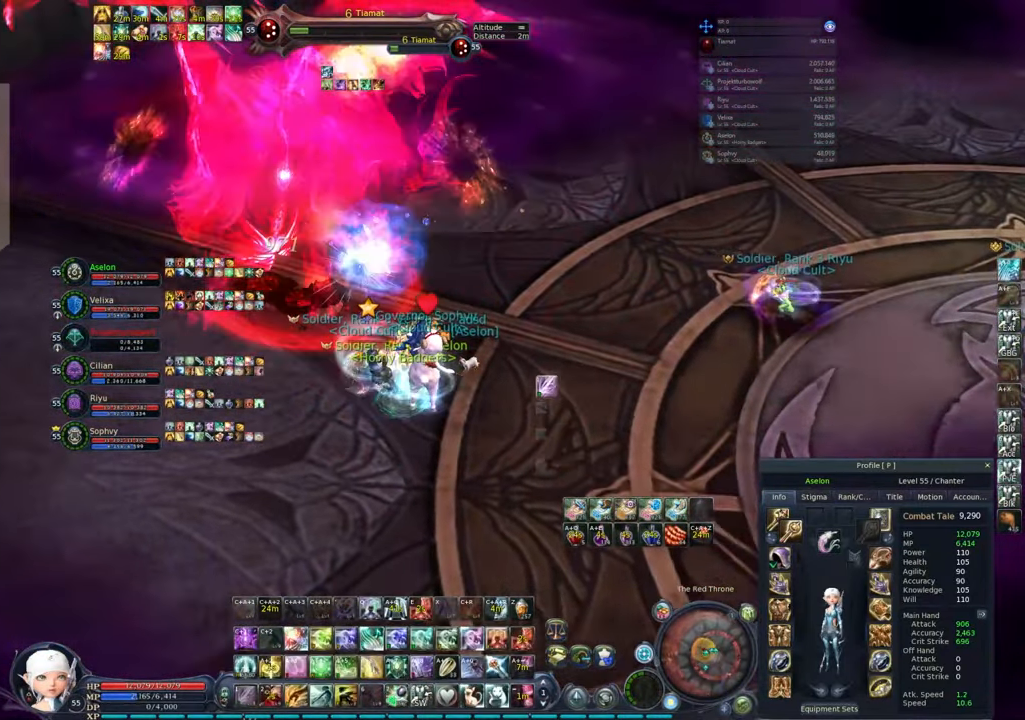
{"keys": ["5"], "mouse": ["right"], "events": [[67, "1", "up"], [117, "1", "down"], [200, "1", "up"], [500, "5", "down"]]}
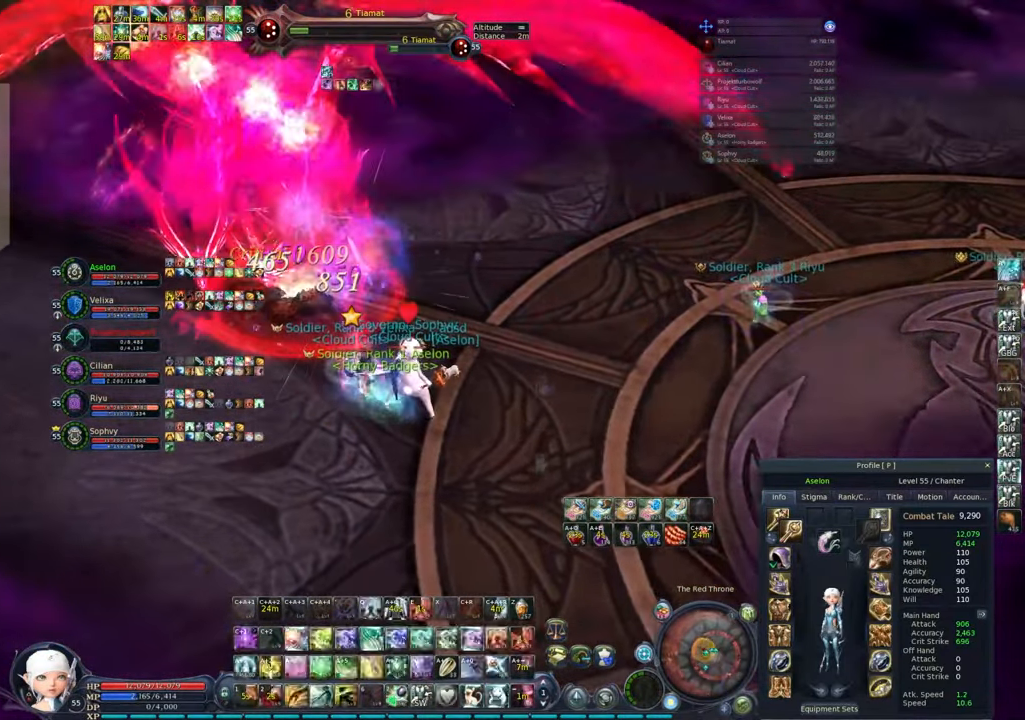
{"keys": [], "mouse": ["right"], "events": [[83, "5", "up"], [133, "5", "down"], [317, "5", "up"]]}
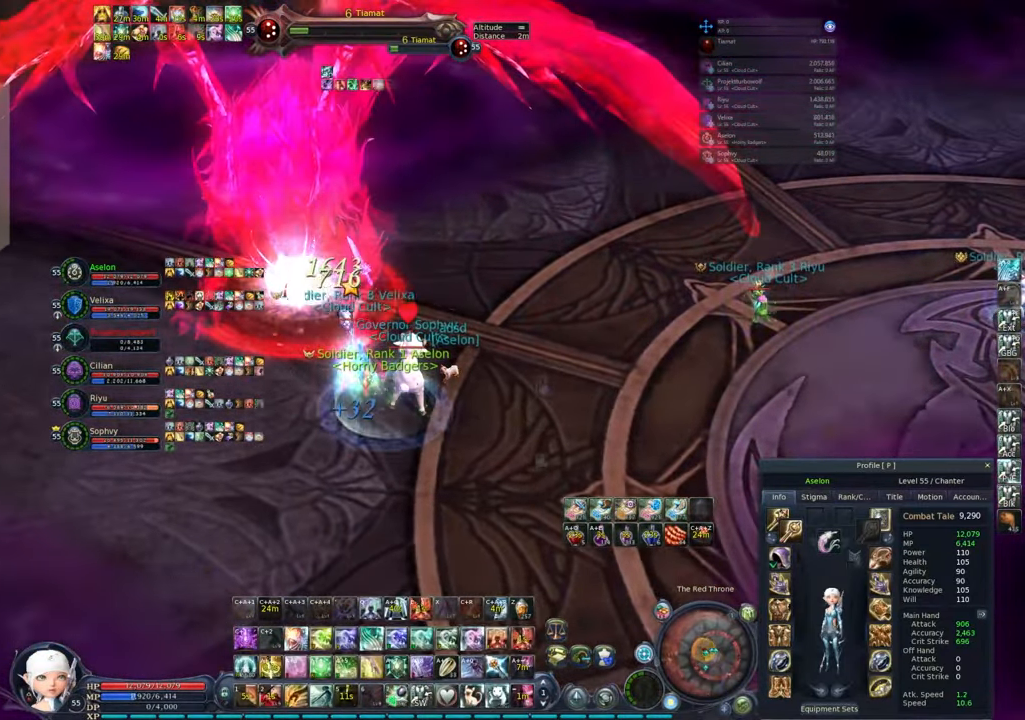
{"keys": [], "mouse": ["right"], "events": []}
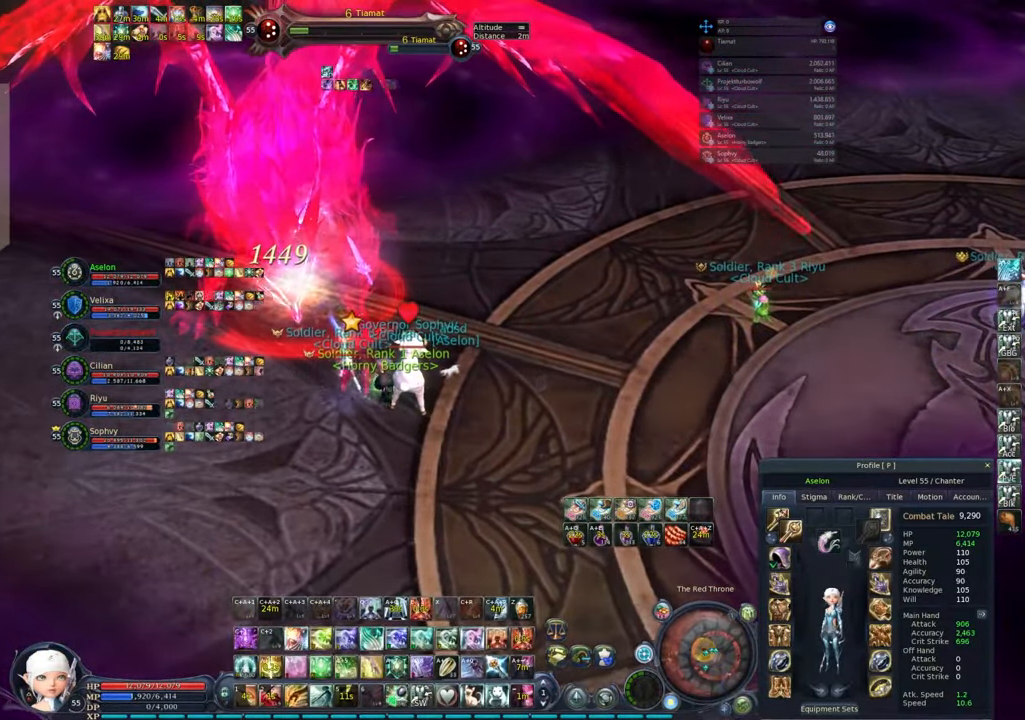
{"keys": [], "mouse": ["right"], "events": []}
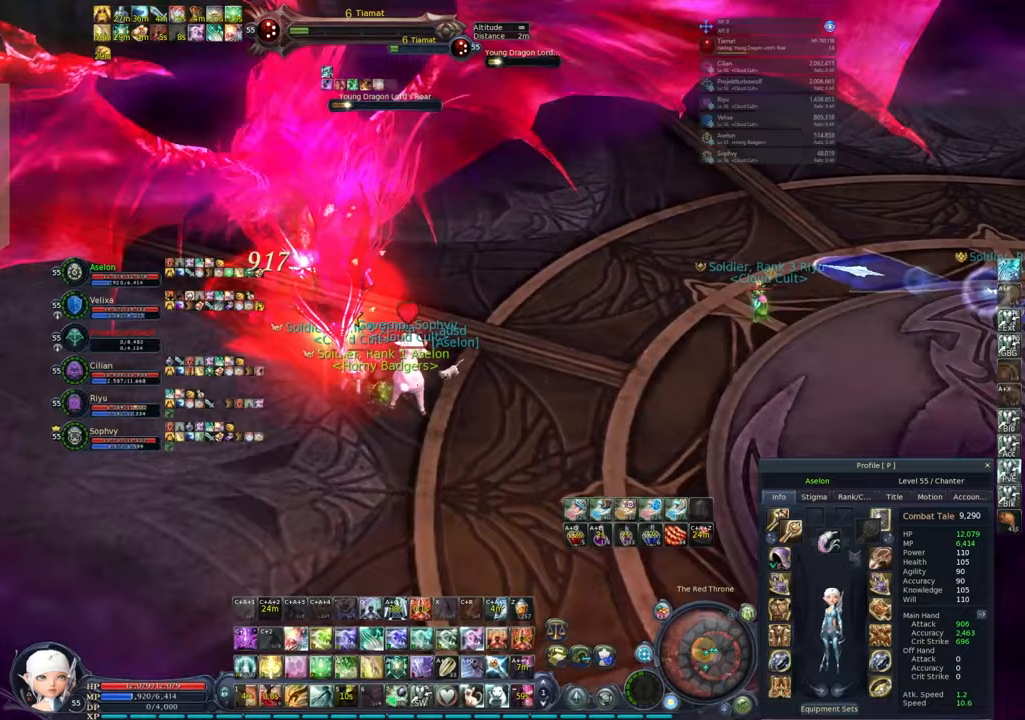
{"keys": [], "mouse": ["right"], "events": [[33, "e", "down"], [83, "e", "up"], [183, "e", "down"], [267, "e", "up"], [317, "e", "down"], [417, "e", "up"]]}
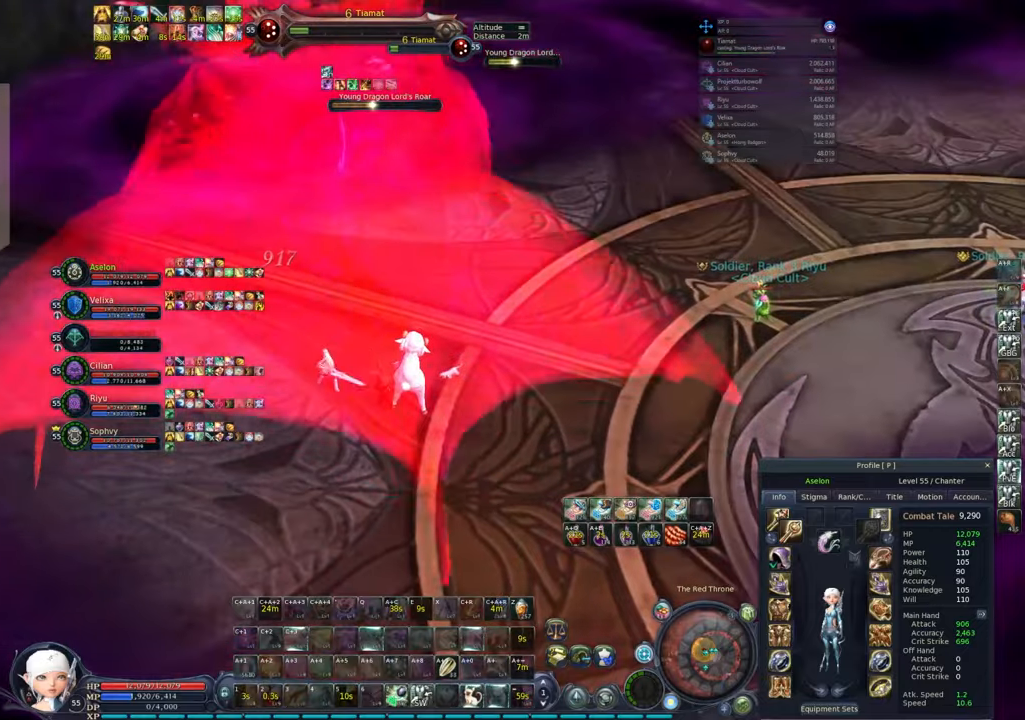
{"keys": [], "mouse": ["right"], "events": []}
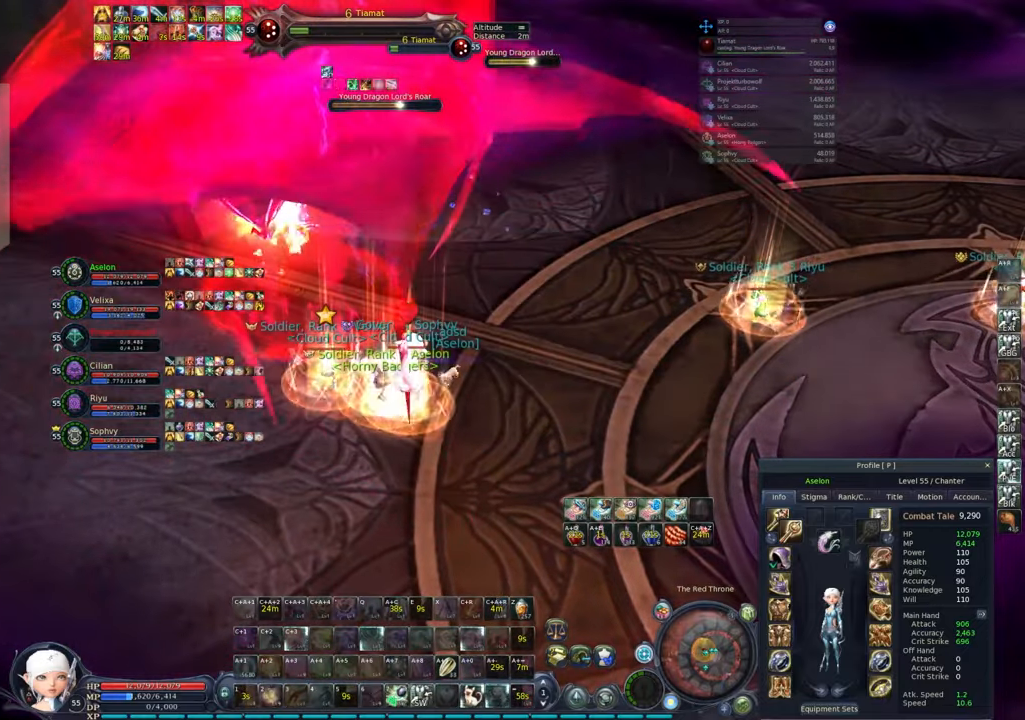
{"keys": [], "mouse": ["right"], "events": []}
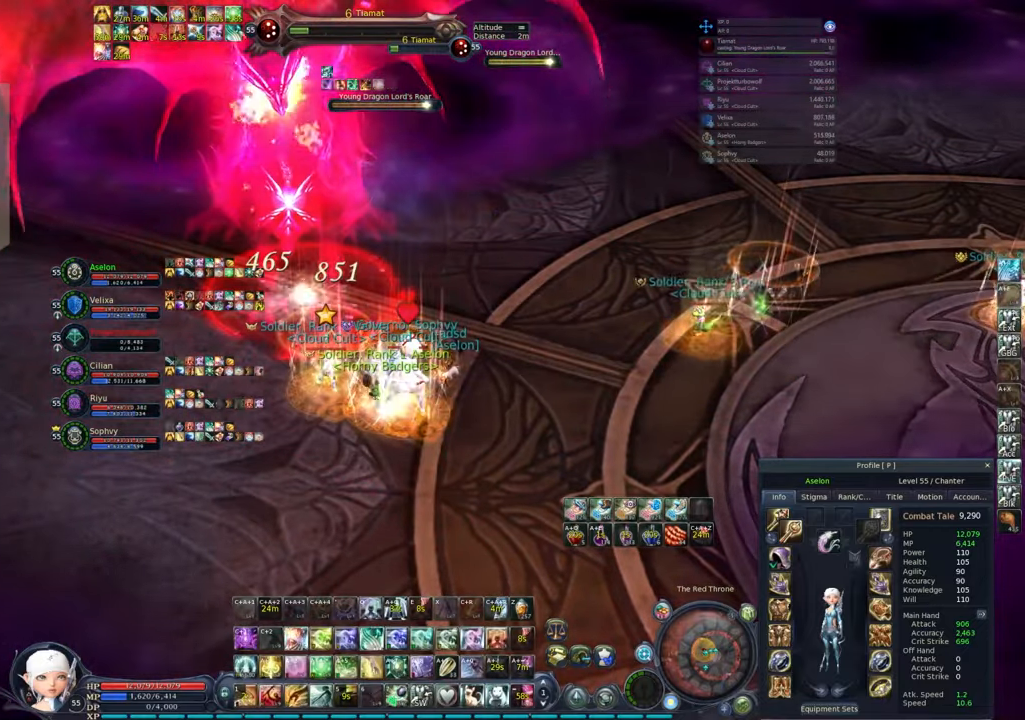
{"keys": [], "mouse": ["right"], "events": [[83, "2", "down"], [183, "2", "up"], [267, "2", "down"], [367, "2", "up"], [400, "2", "down"], [500, "2", "up"]]}
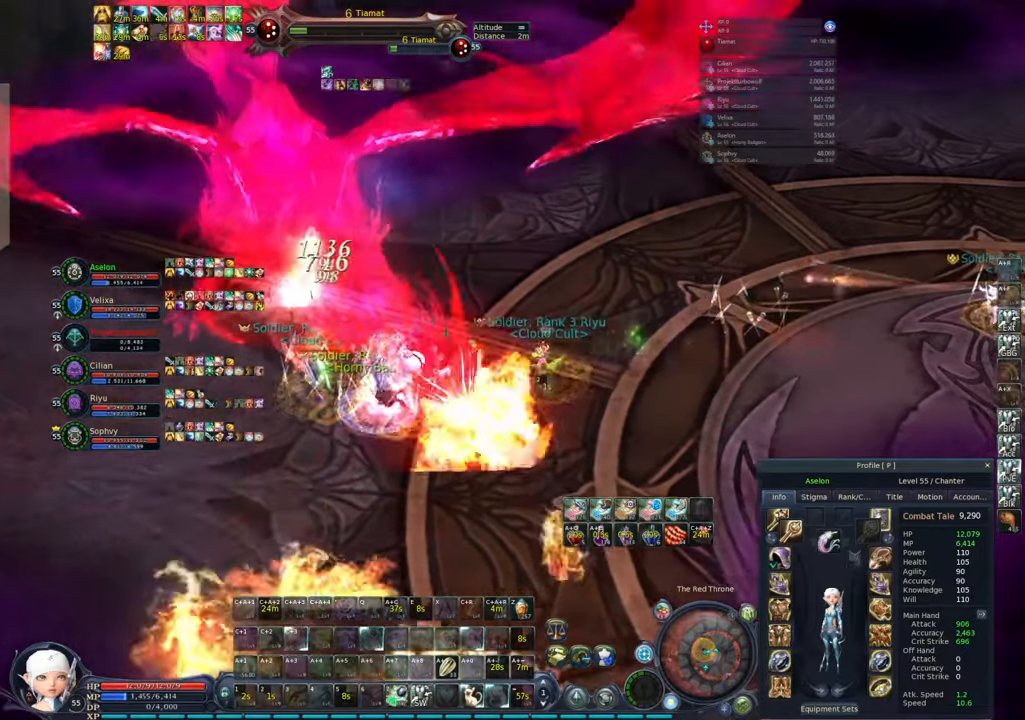
{"keys": ["2"], "mouse": ["right"], "events": [[100, "2", "down"], [250, "2", "up"], [300, "2", "down"], [383, "2", "up"], [433, "2", "down"]]}
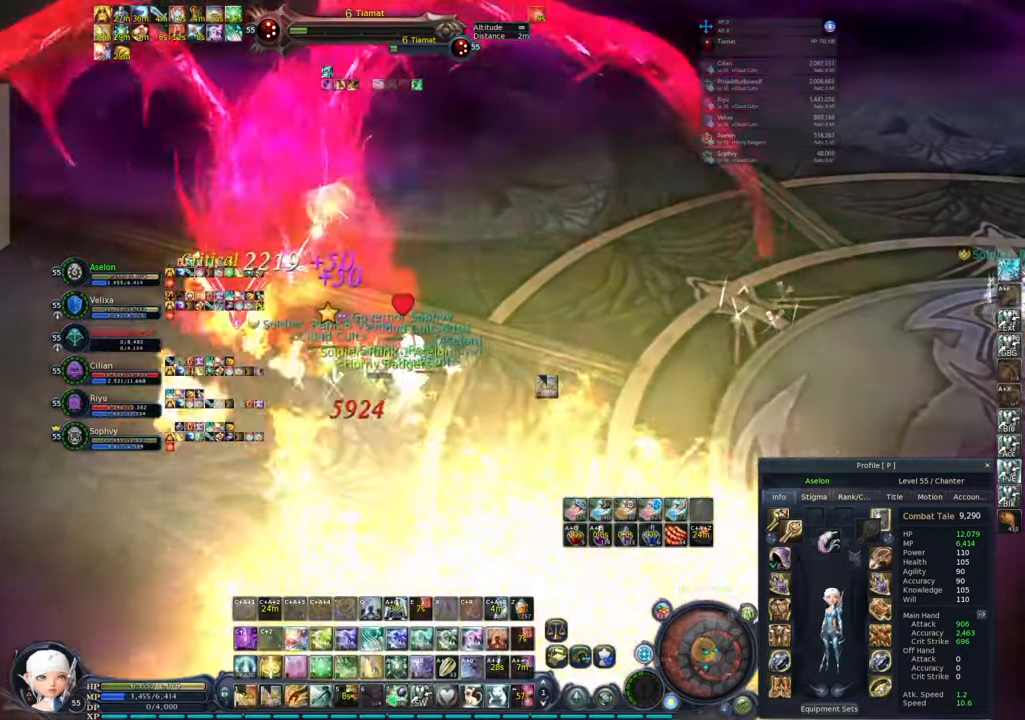
{"keys": [], "mouse": [], "events": [[33, "2", "up"], [67, "2", "down"], [167, "2", "up"], [217, "2", "down"], [350, "2", "up"], [483, "mouse_right", "up"]]}
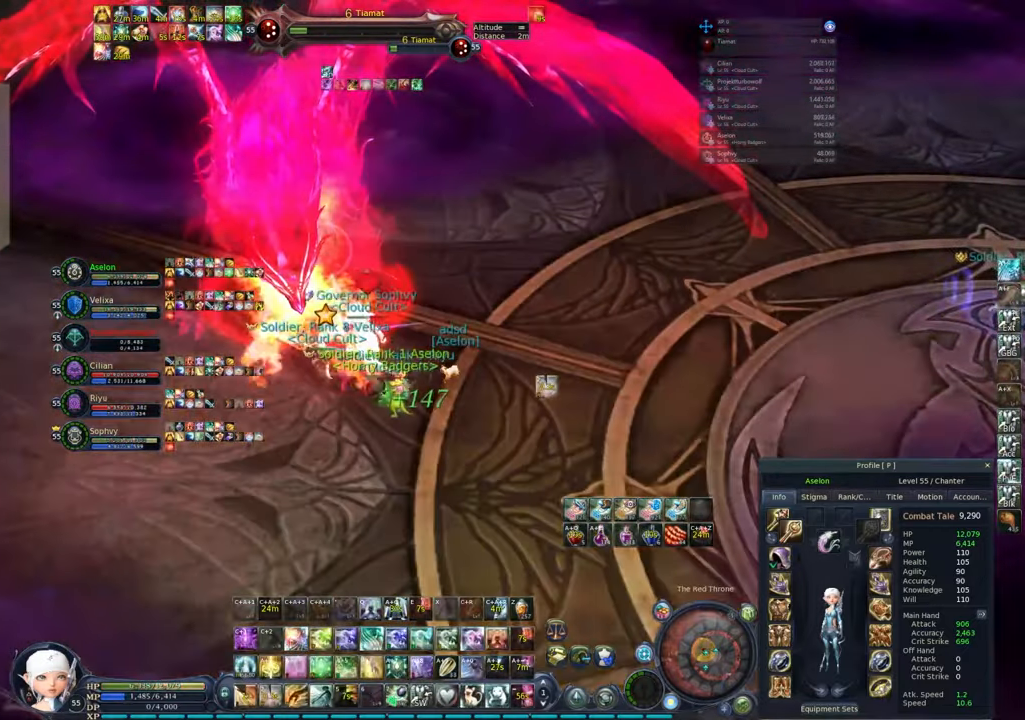
{"keys": [], "mouse": ["right"], "events": [[83, "mouse_wheel", "down"], [167, "mouse_wheel", "up"], [217, "mouse_wheel", "down"], [283, "mouse_wheel", "up"], [417, "mouse_right", "down"]]}
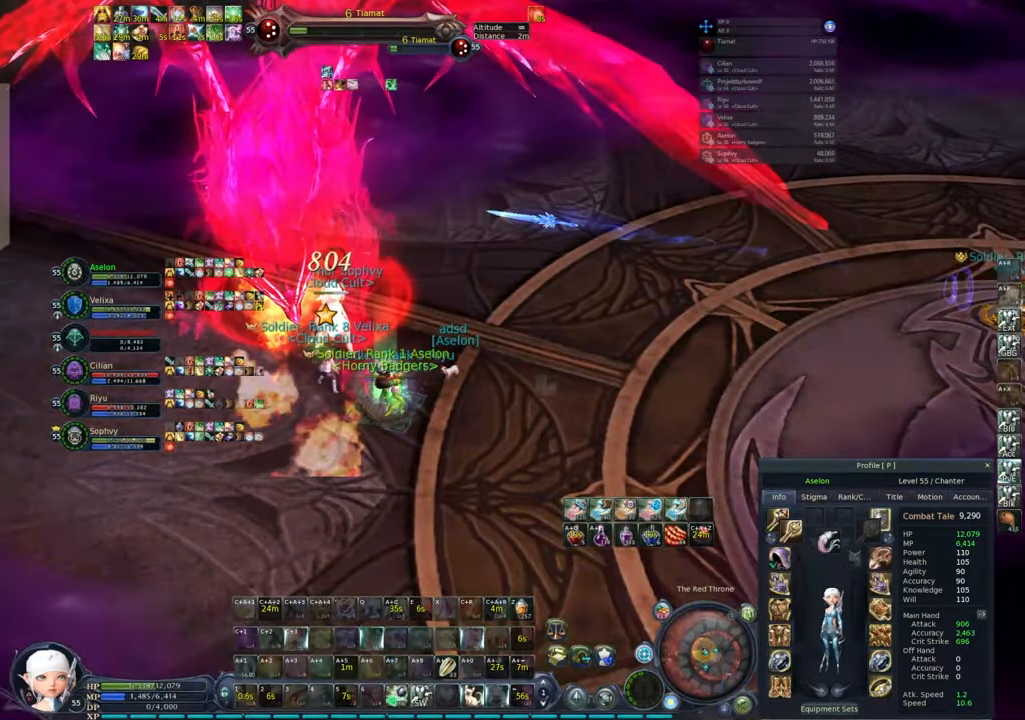
{"keys": [], "mouse": ["right"], "events": []}
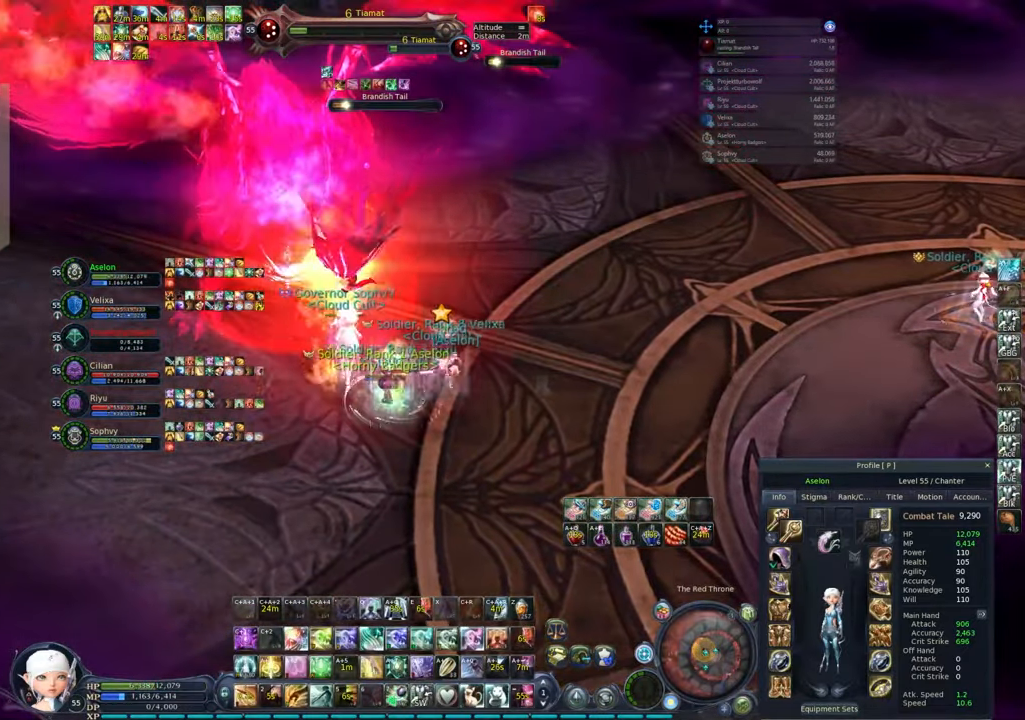
{"keys": [], "mouse": ["right"], "events": [[167, "1", "down"], [200, "1", "up"], [300, "1", "down"], [400, "1", "up"]]}
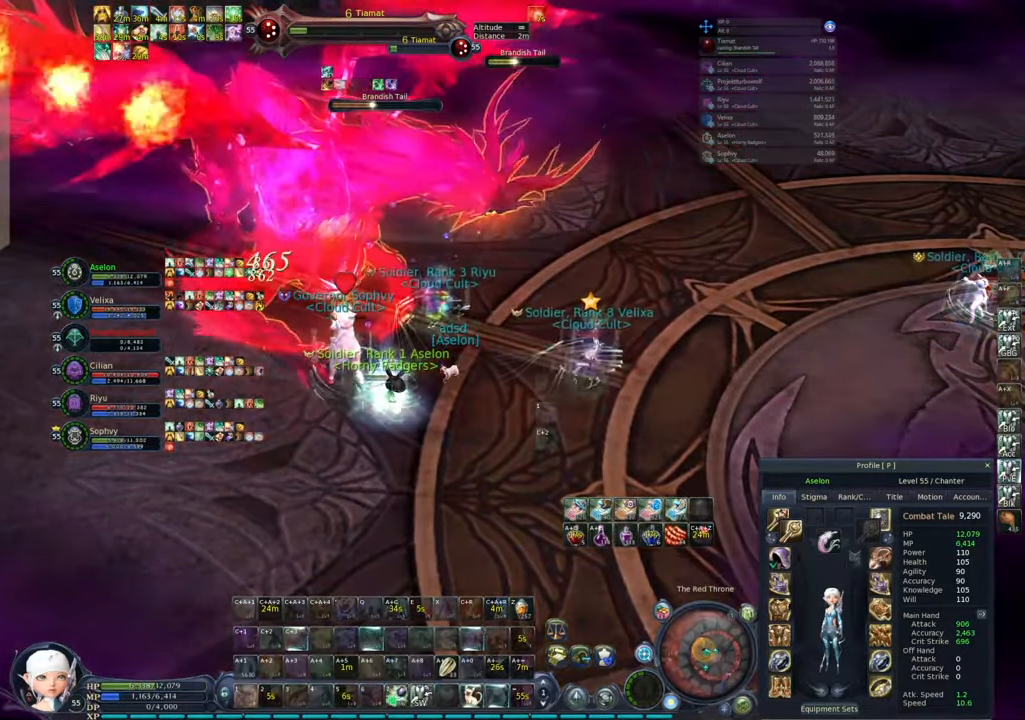
{"keys": ["1"], "mouse": ["right"], "events": [[117, "1", "down"], [283, "1", "up"], [317, "1", "down"], [417, "1", "up"], [467, "1", "down"]]}
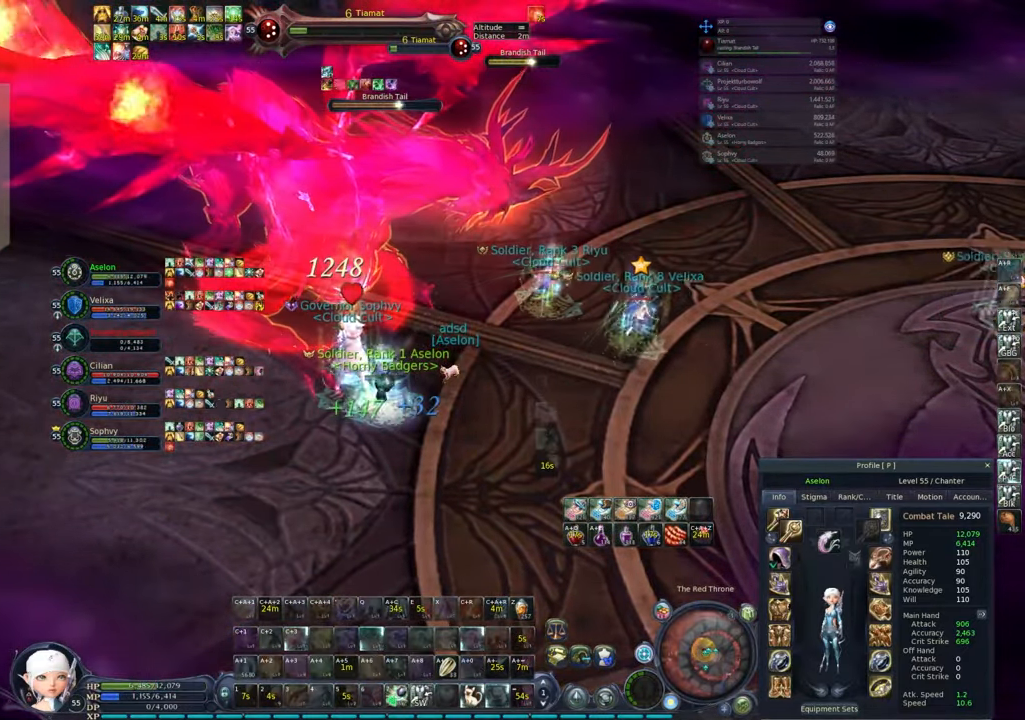
{"keys": ["1"], "mouse": ["right"], "events": [[100, "1", "up"], [150, "1", "down"], [250, "1", "up"], [283, "1", "down"], [383, "1", "up"], [467, "1", "down"]]}
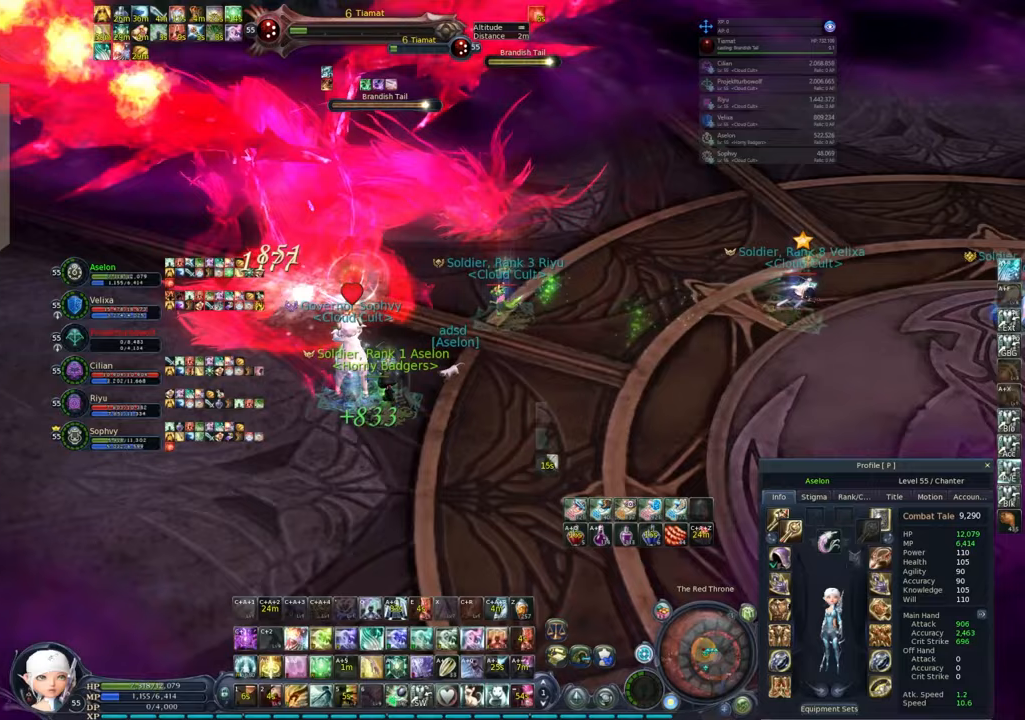
{"keys": ["alt"], "mouse": ["right"], "events": [[67, "1", "up"], [383, "2", "down"], [383, "alt", "down"], [500, "2", "up"]]}
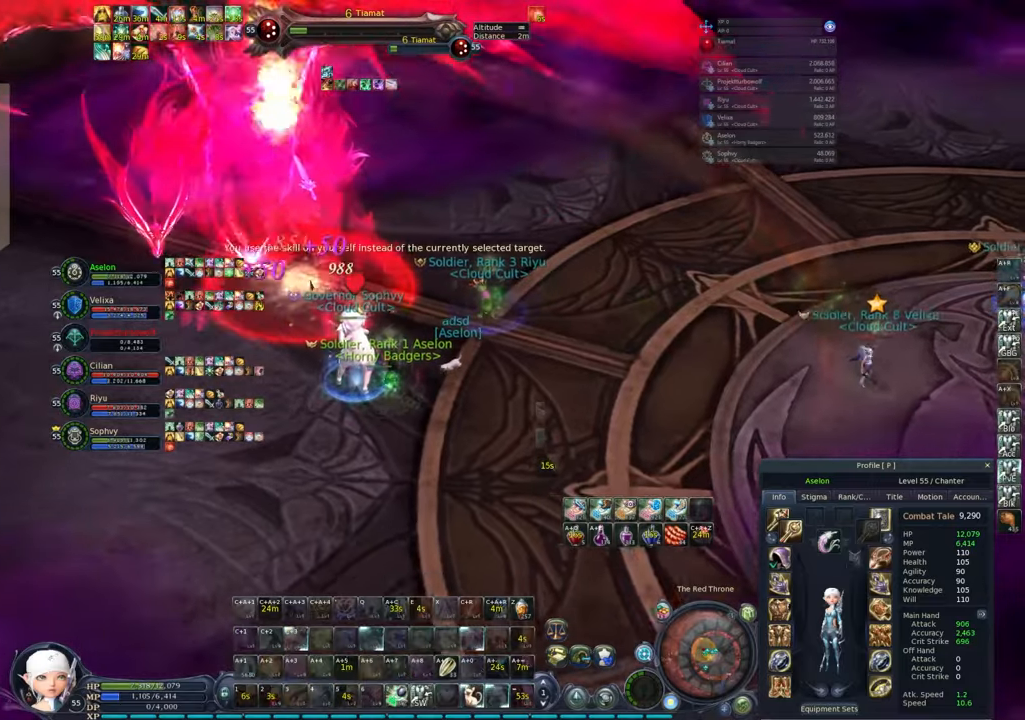
{"keys": ["alt"], "mouse": [], "events": [[50, "2", "down"], [183, "2", "up"], [233, "2", "down"], [317, "2", "up"], [500, "mouse_right", "up"]]}
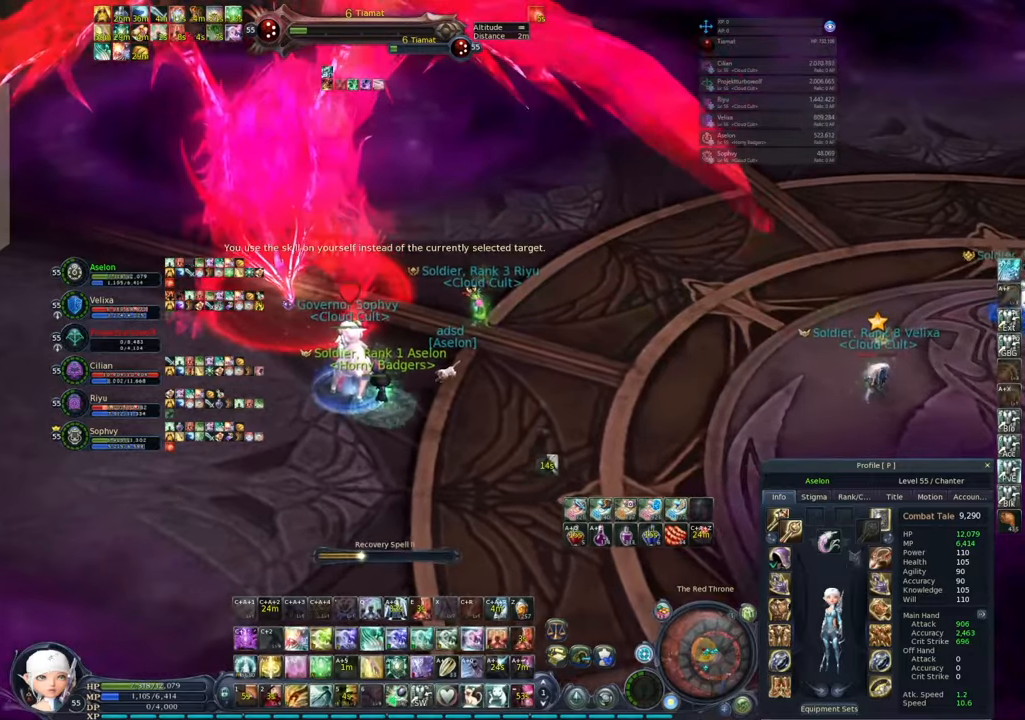
{"keys": ["alt"], "mouse": [], "events": [[417, "e", "down"], [467, "e", "up"]]}
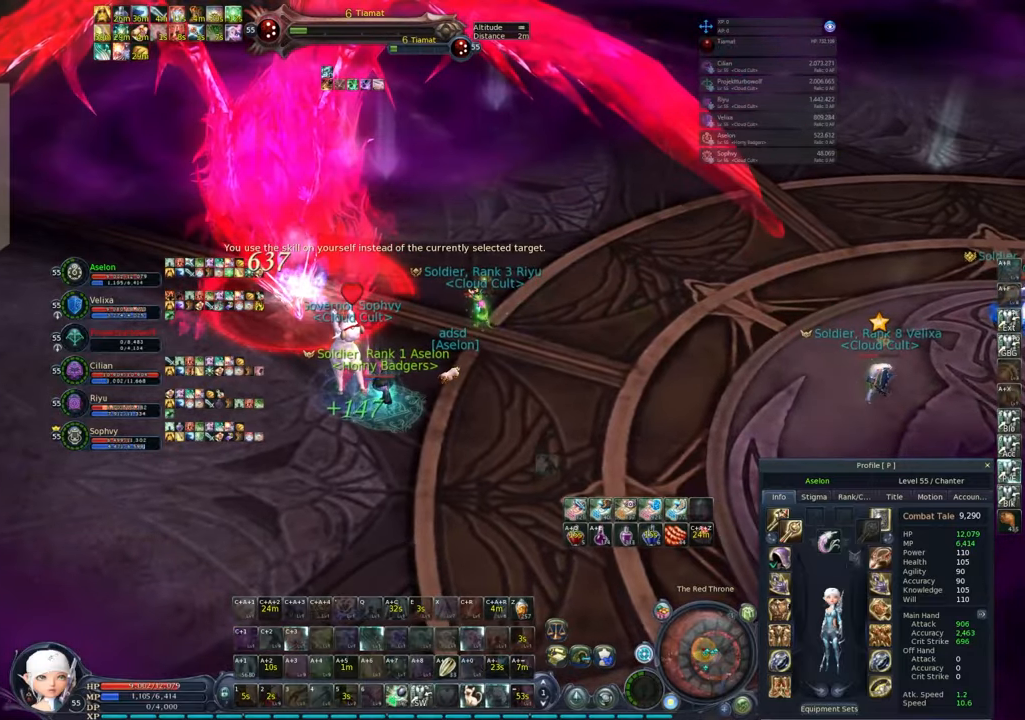
{"keys": [], "mouse": [], "events": [[67, "e", "down"], [117, "e", "up"], [217, "alt", "up"], [450, "mouse_left", "down"], [500, "mouse_left", "up"]]}
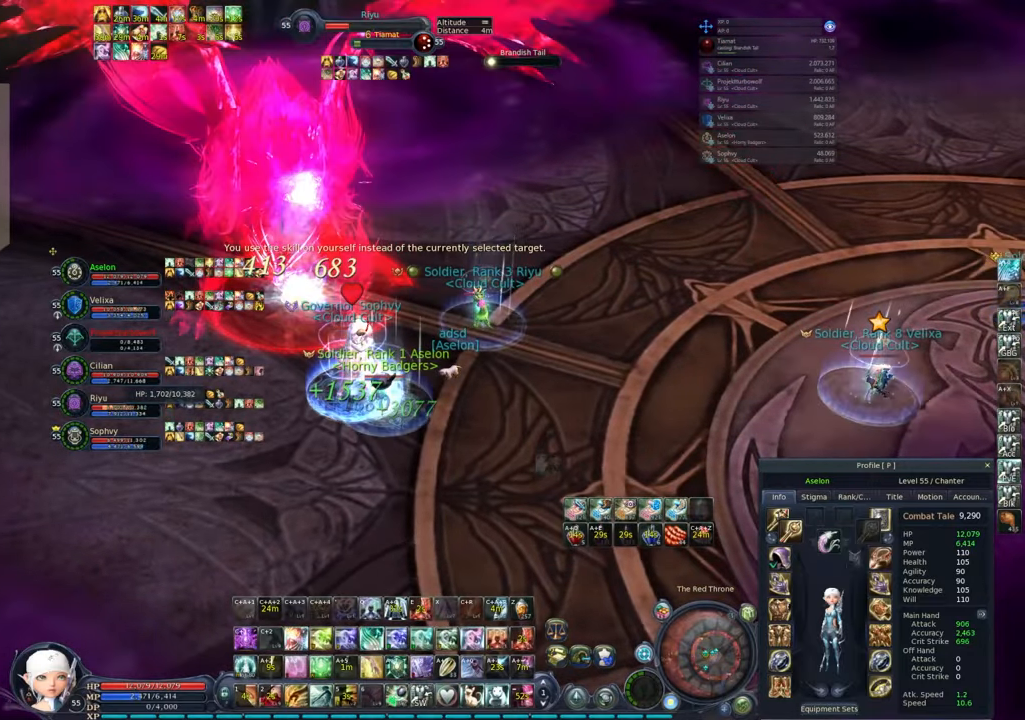
{"keys": [], "mouse": [], "events": []}
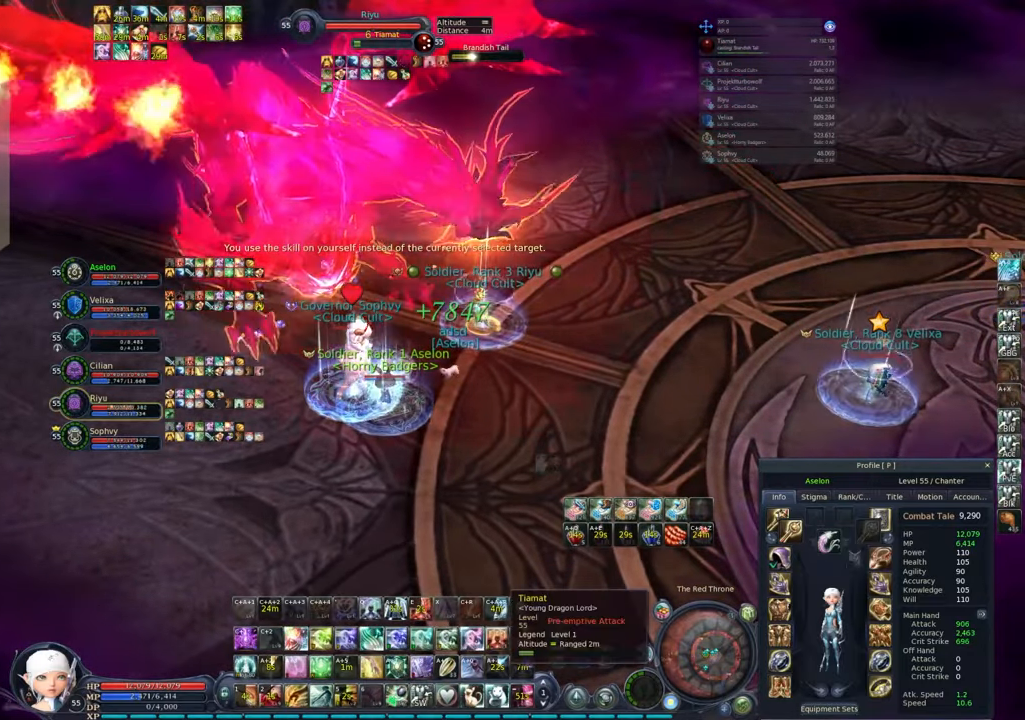
{"keys": ["2"], "mouse": [], "events": [[150, "mouse_left", "down"], [233, "mouse_left", "up"], [283, "2", "down"], [383, "2", "up"], [467, "2", "down"]]}
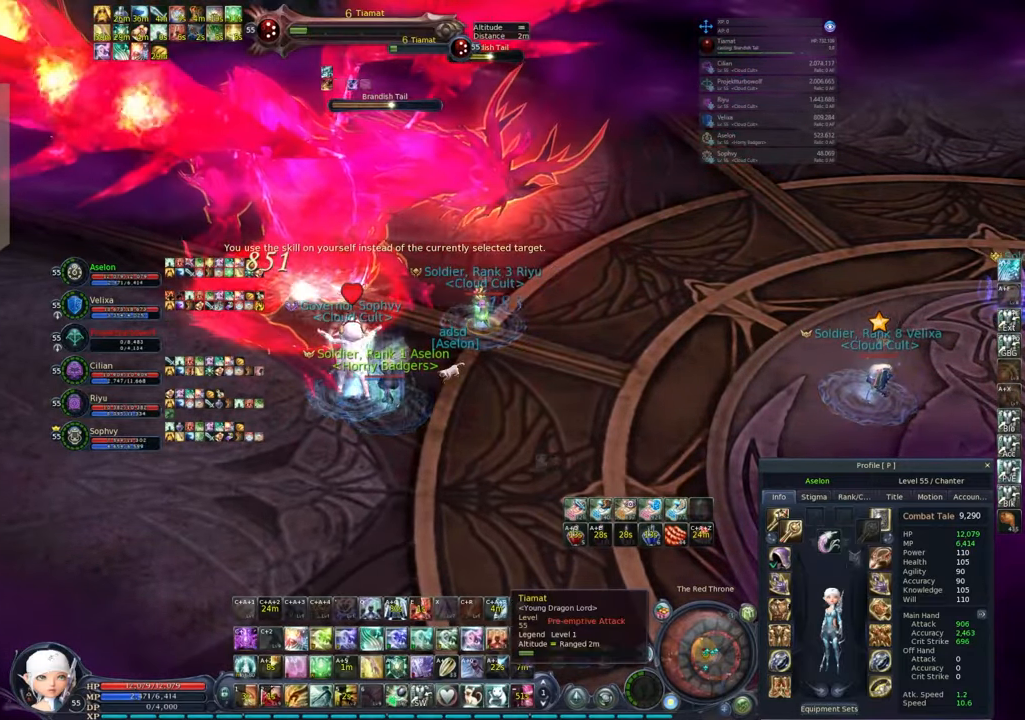
{"keys": [], "mouse": [], "events": [[83, "2", "up"], [217, "mouse_left", "down"], [300, "mouse_left", "up"]]}